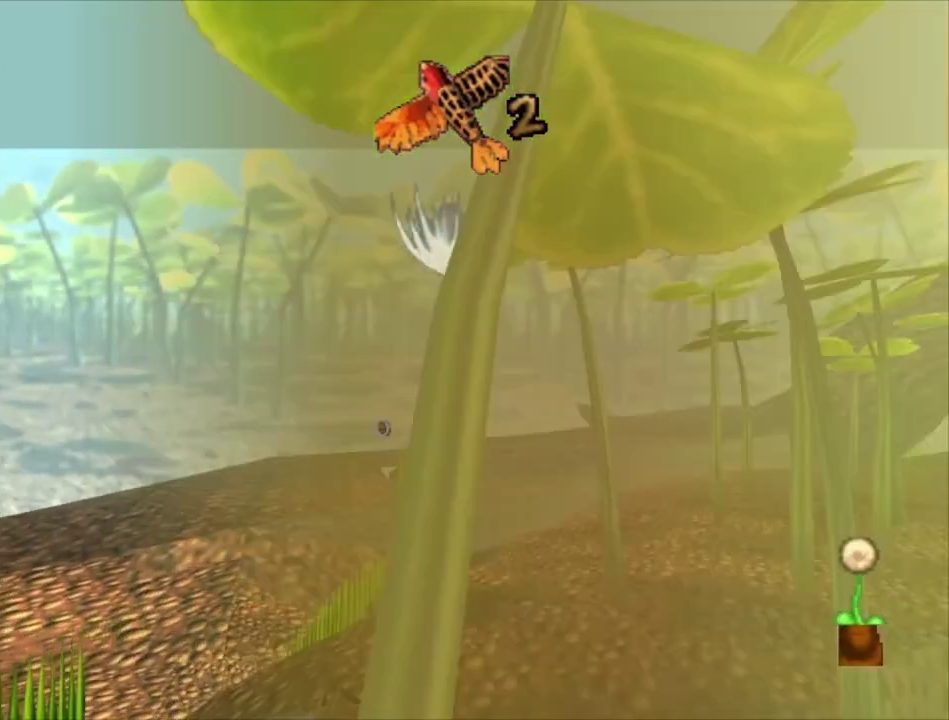
Gameplay with a controller (Xbox layout); each line is a JSON object with the inputs held at the frame after it (dt_ms = milliseconds from this image to that frame). "events" lists button and stick changes between this image and that frame as [ms after this image, input, new state], when the widget could be followed in between.
{"dt_ms": 500, "buttons": [], "left_stick": "up", "right_stick": "center", "events": [[100, "left_stick", "up-left"], [300, "left_stick", "up"]]}
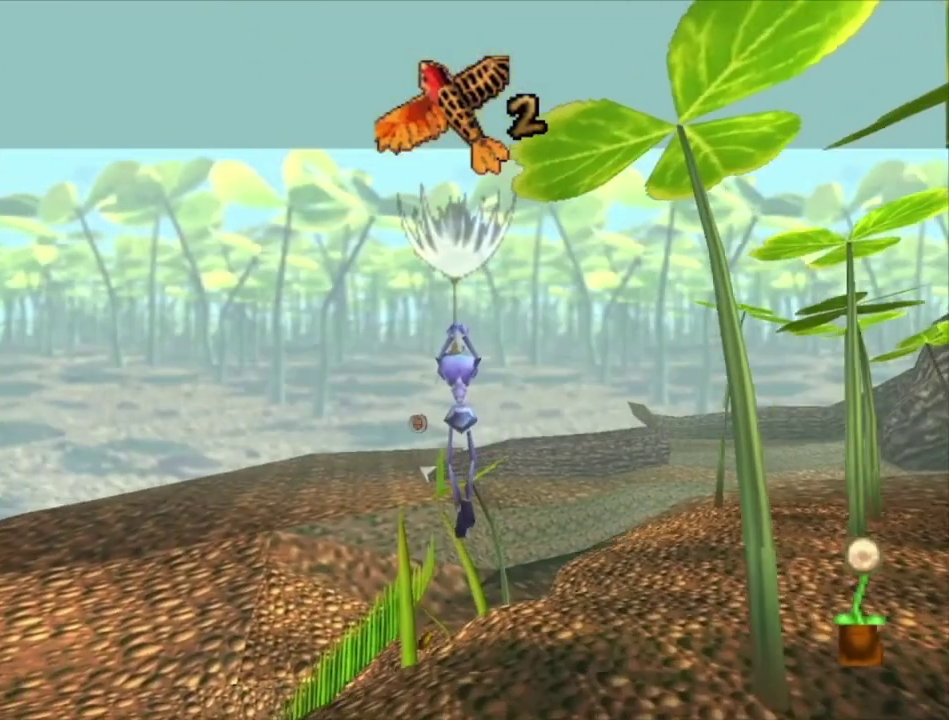
{"dt_ms": 500, "buttons": [], "left_stick": "up", "right_stick": "center", "events": [[33, "left_stick", "up-left"], [267, "left_stick", "up"]]}
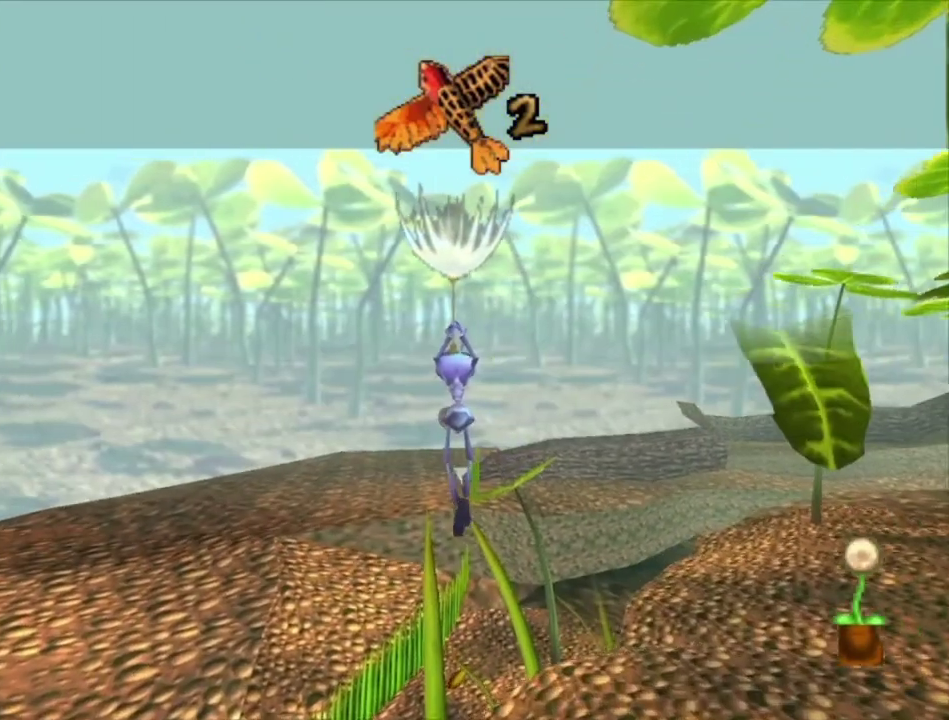
{"dt_ms": 500, "buttons": [], "left_stick": "up", "right_stick": "center", "events": []}
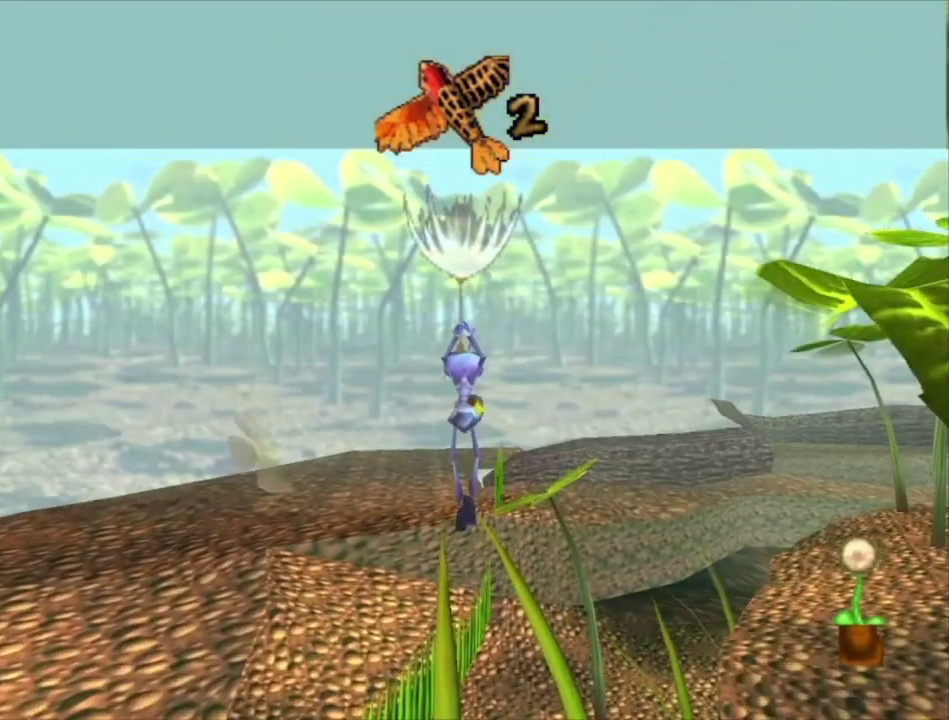
{"dt_ms": 500, "buttons": [], "left_stick": "up", "right_stick": "center", "events": []}
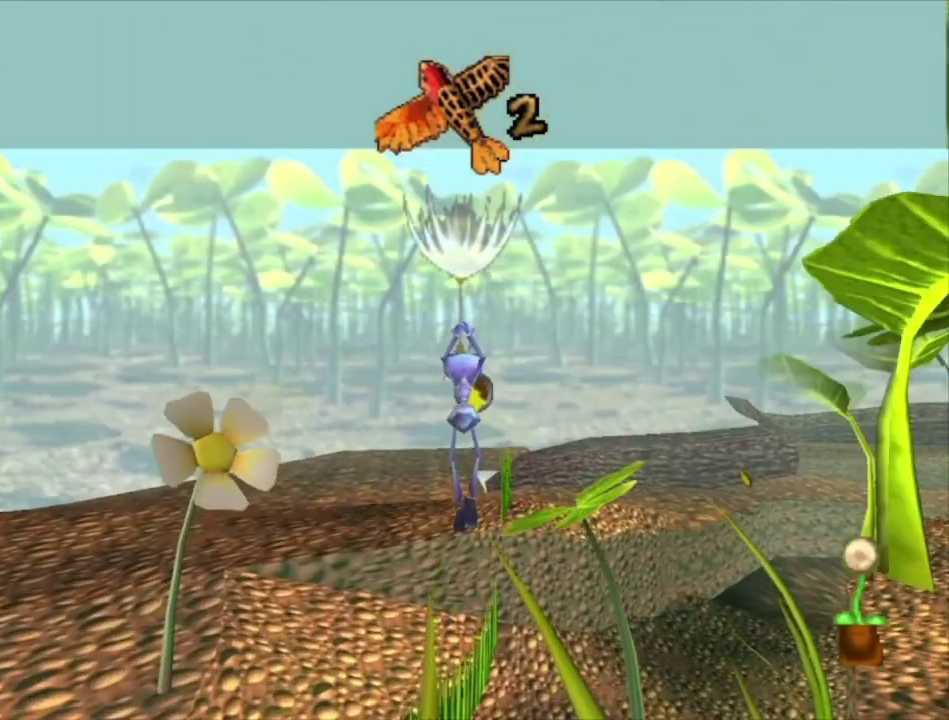
{"dt_ms": 500, "buttons": [], "left_stick": "up-right", "right_stick": "center", "events": [[467, "left_stick", "up-right"]]}
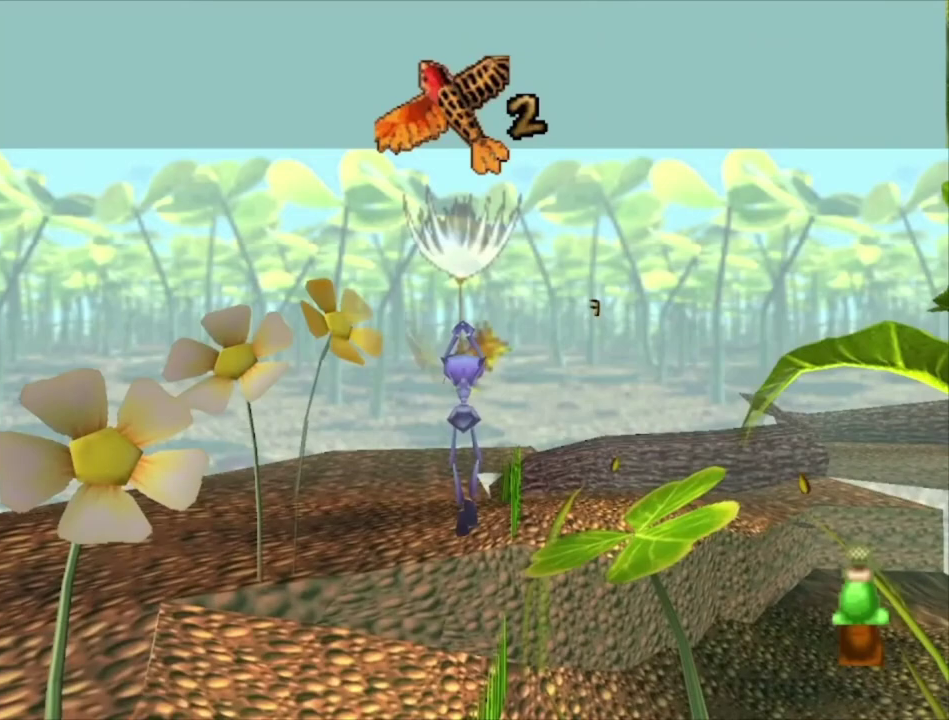
{"dt_ms": 500, "buttons": [], "left_stick": "down-right", "right_stick": "center", "events": [[100, "left_stick", "right"], [233, "left_stick", "down-right"]]}
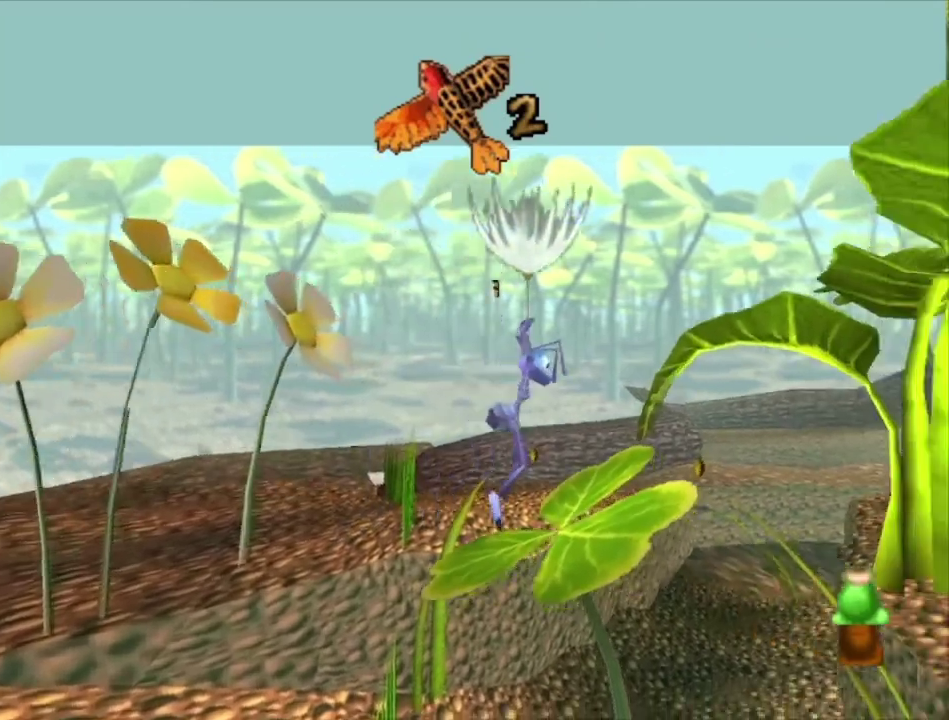
{"dt_ms": 500, "buttons": [], "left_stick": "right", "right_stick": "center", "events": [[400, "left_stick", "right"]]}
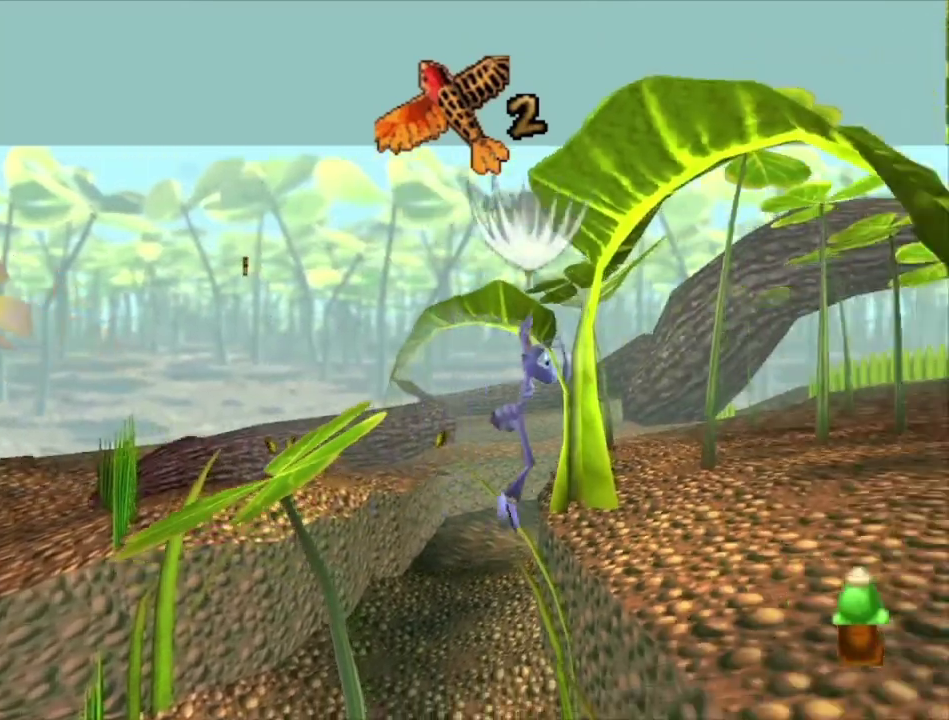
{"dt_ms": 500, "buttons": [], "left_stick": "right", "right_stick": "center", "events": []}
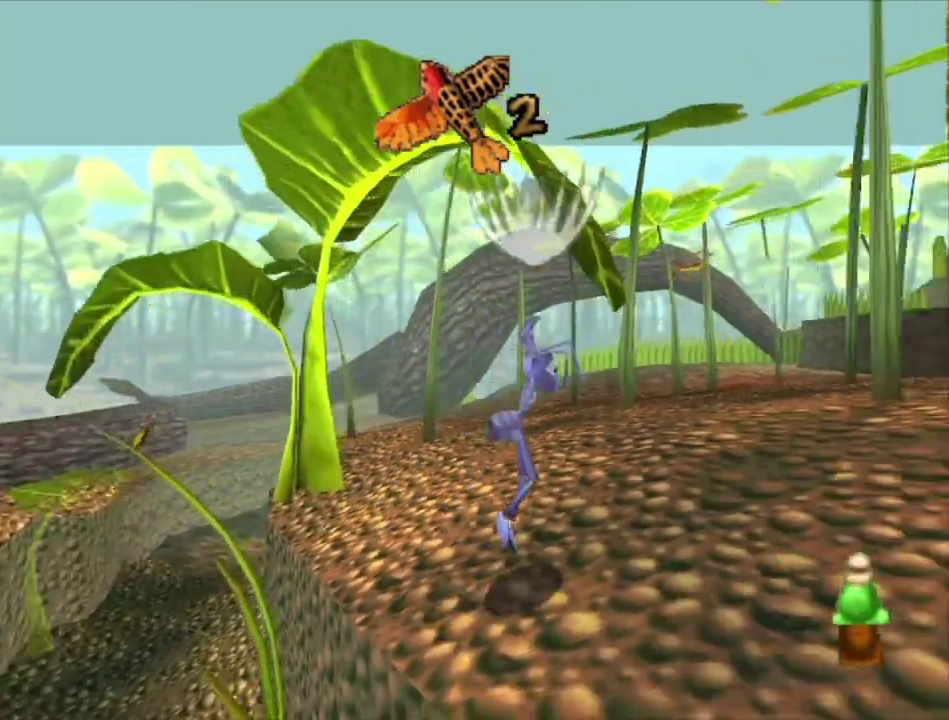
{"dt_ms": 500, "buttons": [], "left_stick": "down-right", "right_stick": "center", "events": [[433, "left_stick", "down-right"]]}
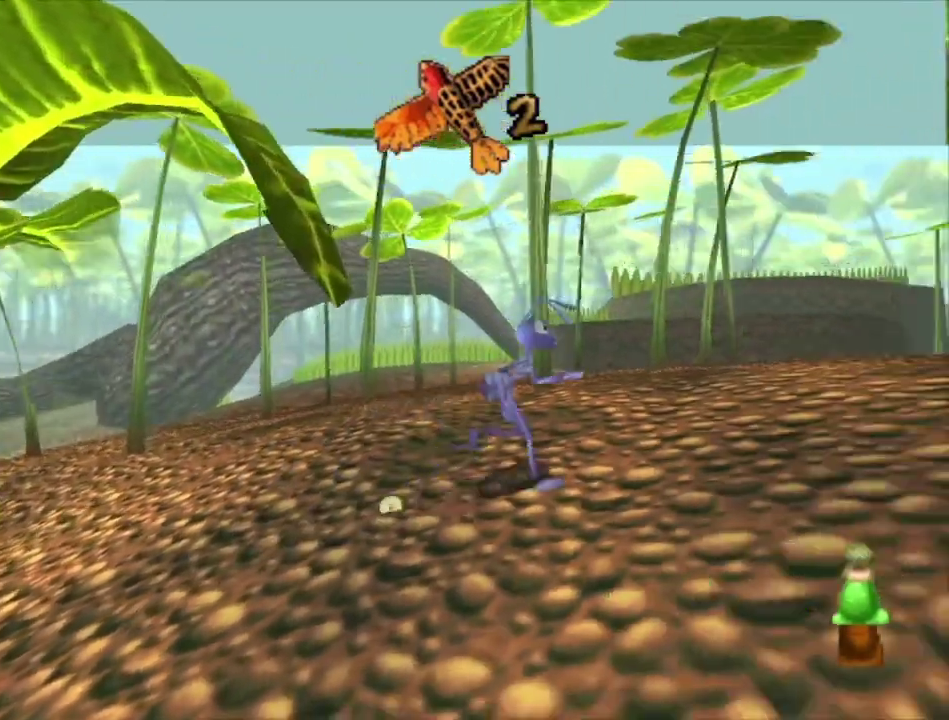
{"dt_ms": 500, "buttons": [], "left_stick": "right", "right_stick": "center", "events": [[167, "left_stick", "right"]]}
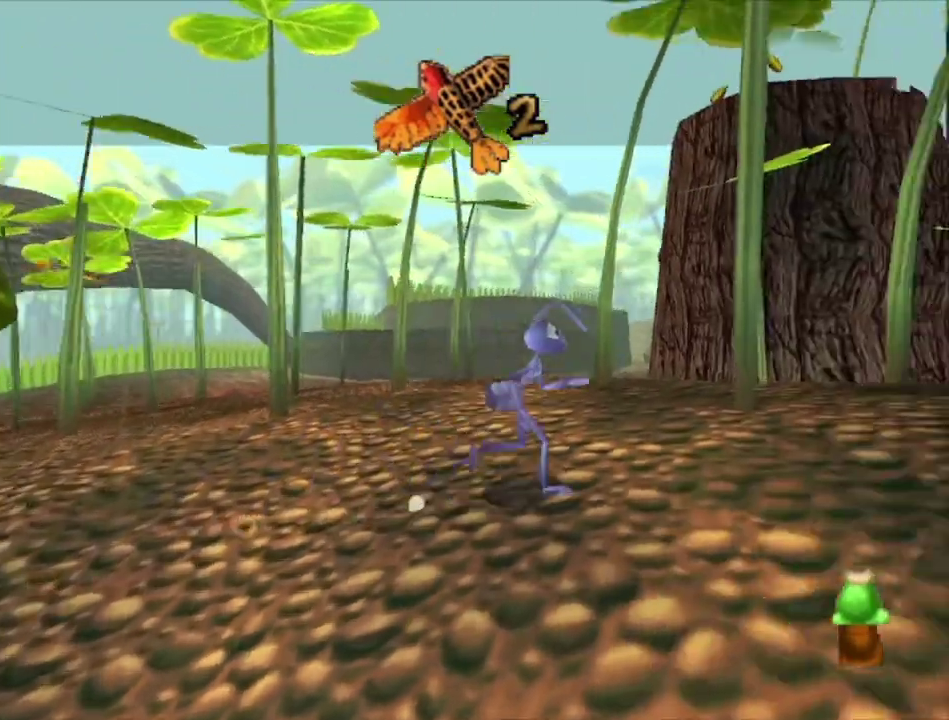
{"dt_ms": 600, "buttons": [], "left_stick": "up-right", "right_stick": "center", "events": [[100, "left_stick", "up-right"], [233, "left_stick", "right"], [300, "left_stick", "up-right"], [333, "A", "down"], [567, "A", "up"]]}
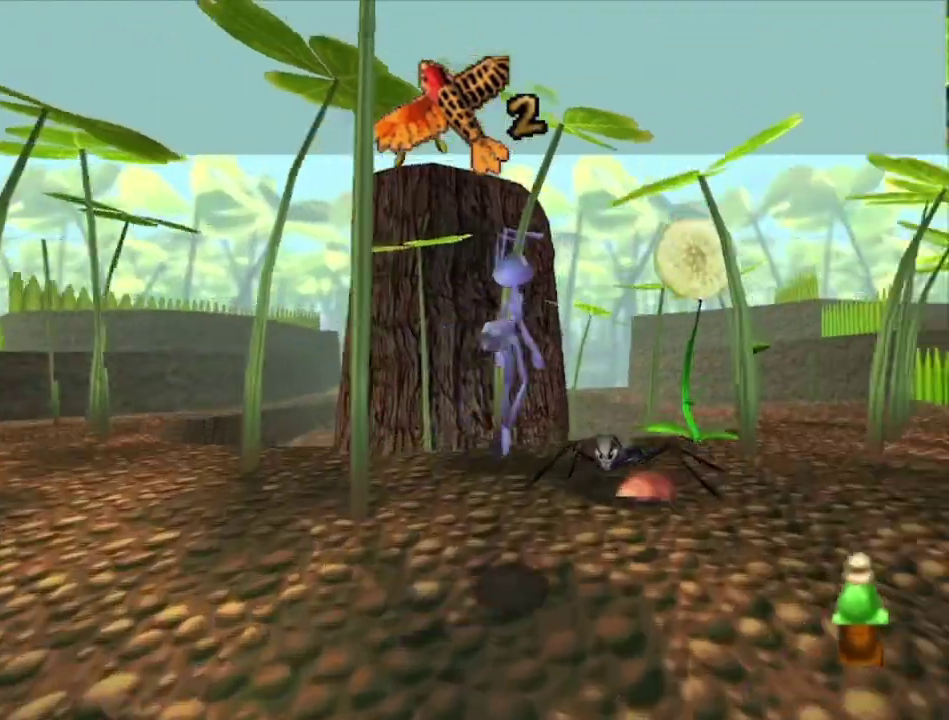
{"dt_ms": 100, "buttons": ["A"], "left_stick": "up", "right_stick": "center", "events": [[67, "A", "down"], [100, "left_stick", "up"]]}
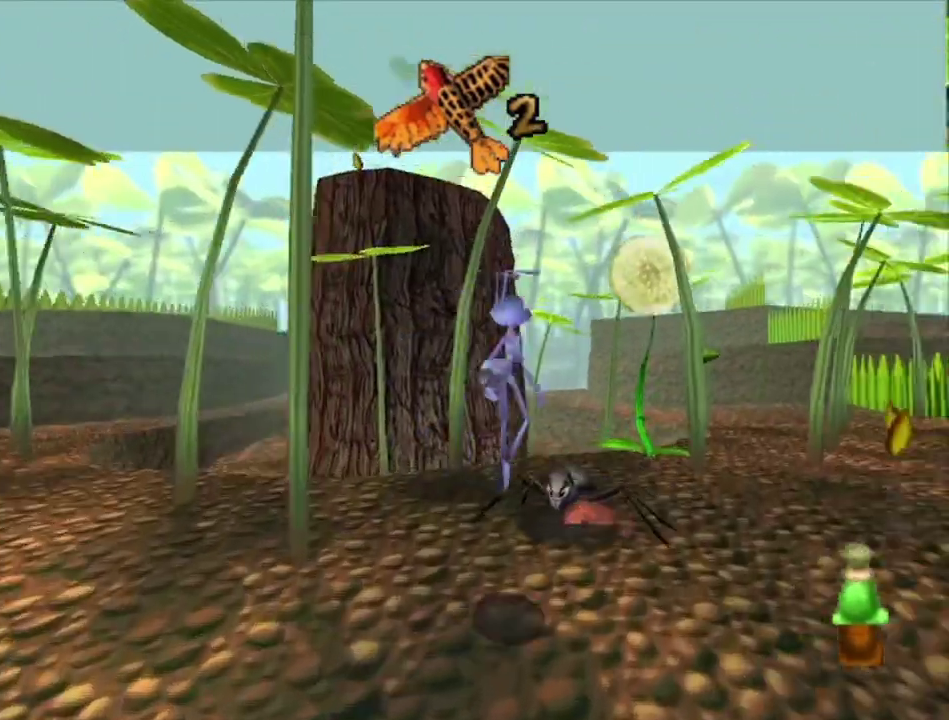
{"dt_ms": 200, "buttons": [], "left_stick": "center", "right_stick": "center", "events": [[167, "A", "up"], [167, "left_stick", "center"]]}
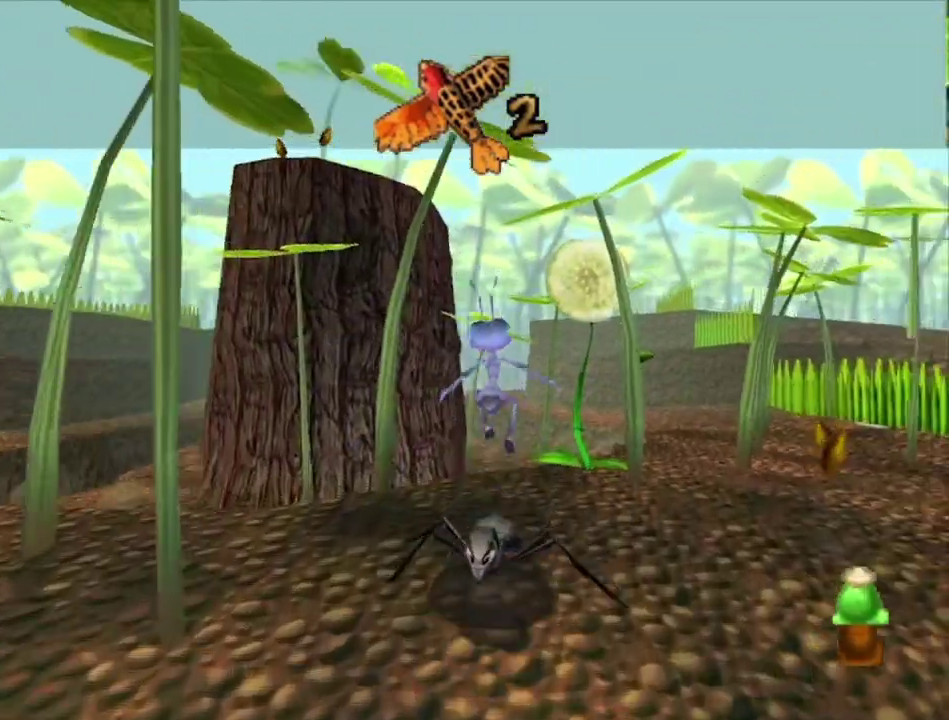
{"dt_ms": 600, "buttons": [], "left_stick": "up", "right_stick": "center", "events": [[300, "left_stick", "right"], [467, "left_stick", "up-right"], [600, "left_stick", "up"]]}
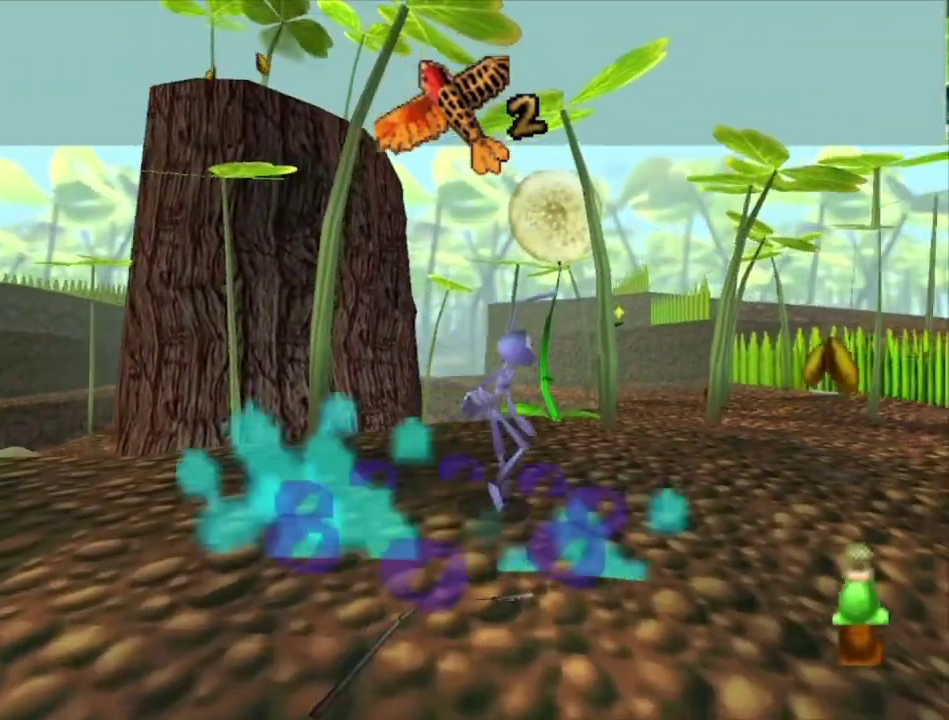
{"dt_ms": 500, "buttons": [], "left_stick": "center", "right_stick": "center", "events": [[167, "left_stick", "center"]]}
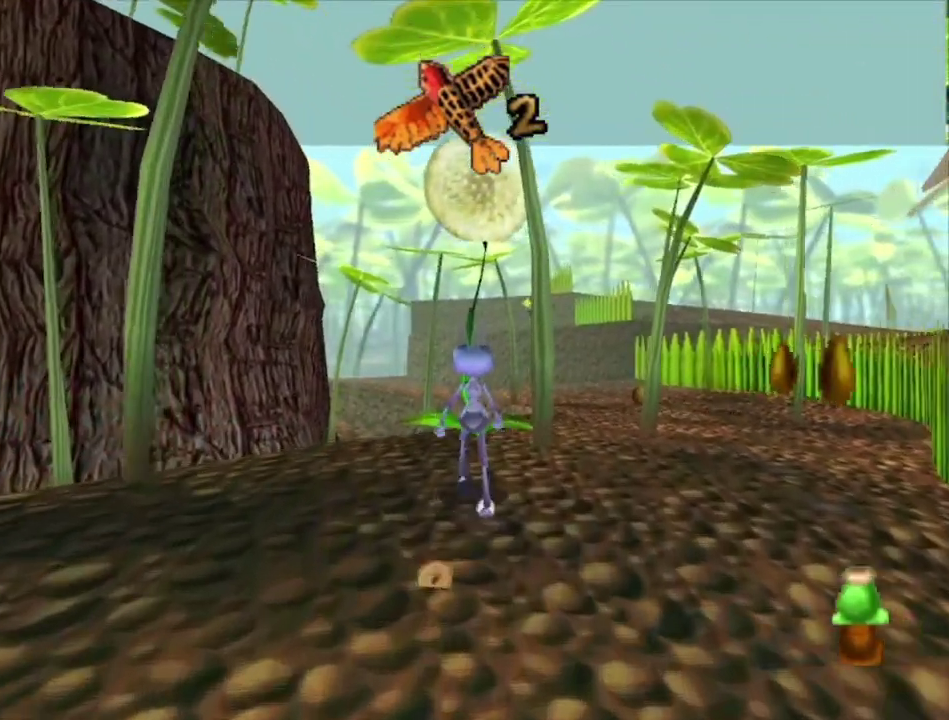
{"dt_ms": 500, "buttons": [], "left_stick": "up-right", "right_stick": "center", "events": [[433, "left_stick", "up-right"]]}
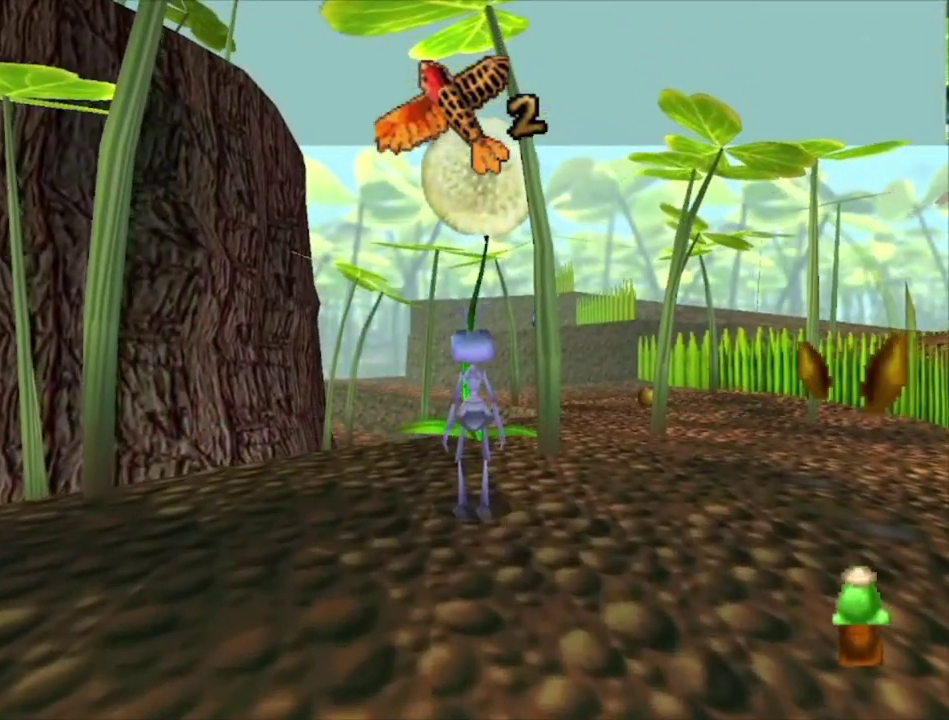
{"dt_ms": 500, "buttons": [], "left_stick": "center", "right_stick": "center", "events": [[100, "left_stick", "center"], [267, "left_stick", "up-right"], [433, "left_stick", "center"]]}
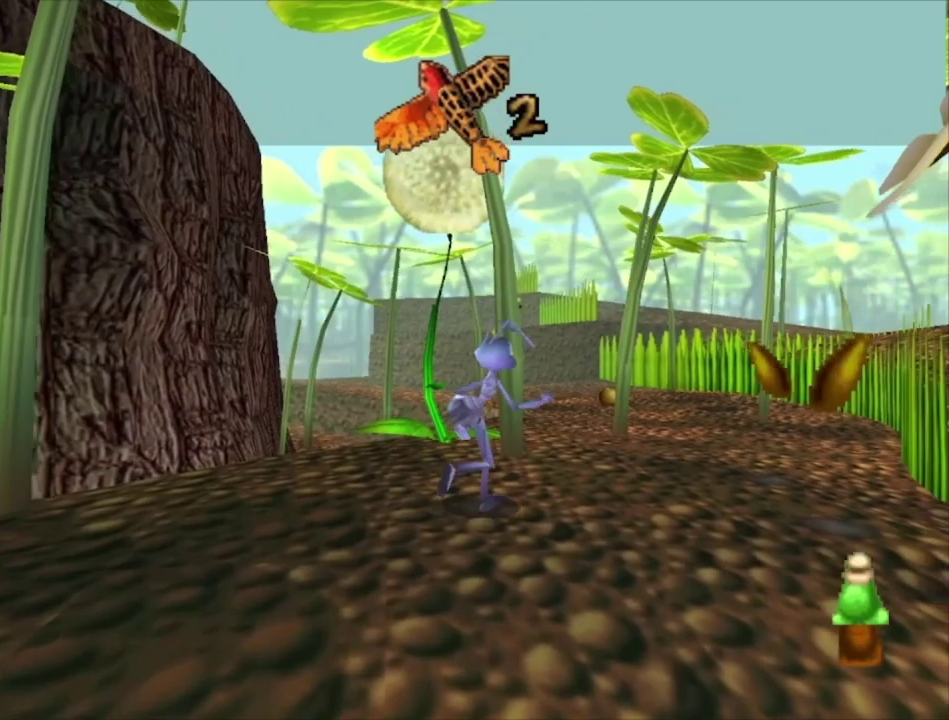
{"dt_ms": 500, "buttons": [], "left_stick": "center", "right_stick": "center", "events": [[200, "left_stick", "up"], [300, "left_stick", "center"]]}
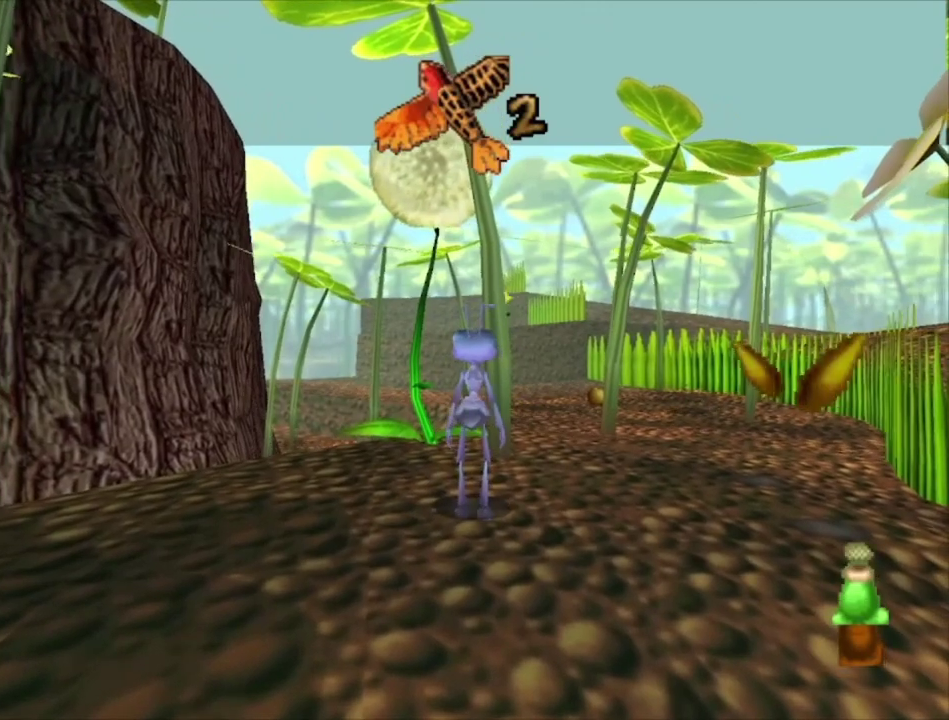
{"dt_ms": 500, "buttons": [], "left_stick": "center", "right_stick": "center", "events": [[100, "left_stick", "up"], [200, "left_stick", "center"]]}
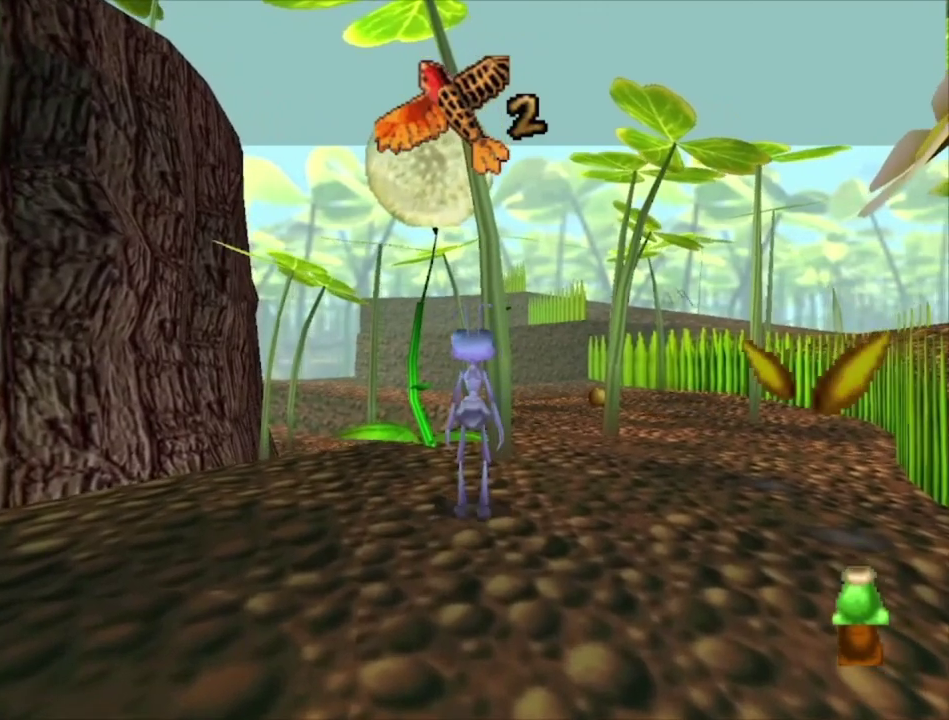
{"dt_ms": 500, "buttons": [], "left_stick": "center", "right_stick": "center", "events": []}
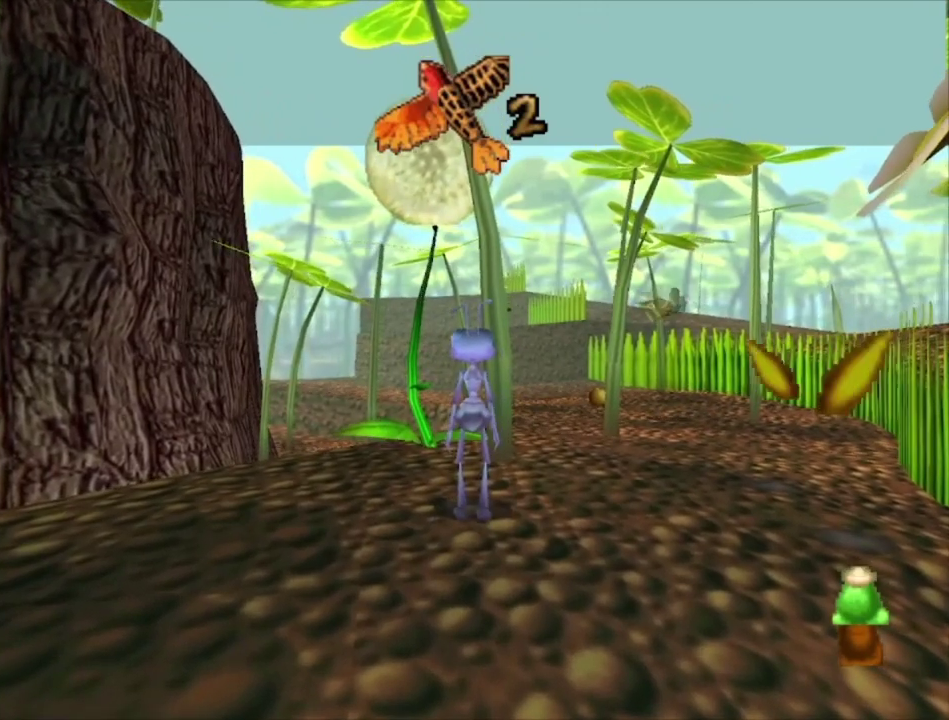
{"dt_ms": 500, "buttons": [], "left_stick": "center", "right_stick": "center", "events": []}
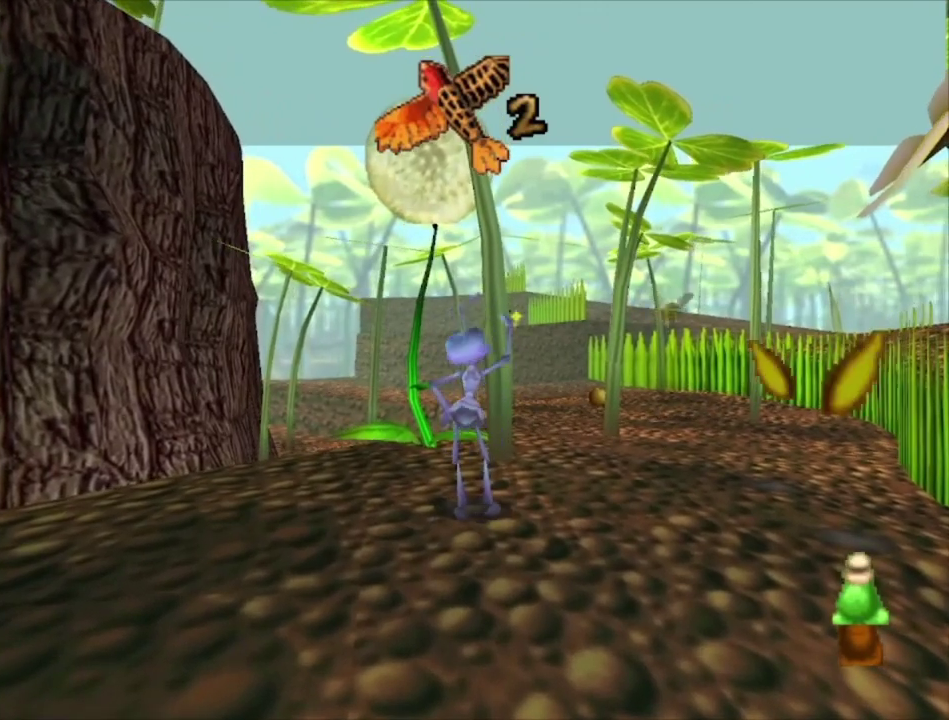
{"dt_ms": 500, "buttons": [], "left_stick": "up", "right_stick": "center", "events": [[500, "left_stick", "up"]]}
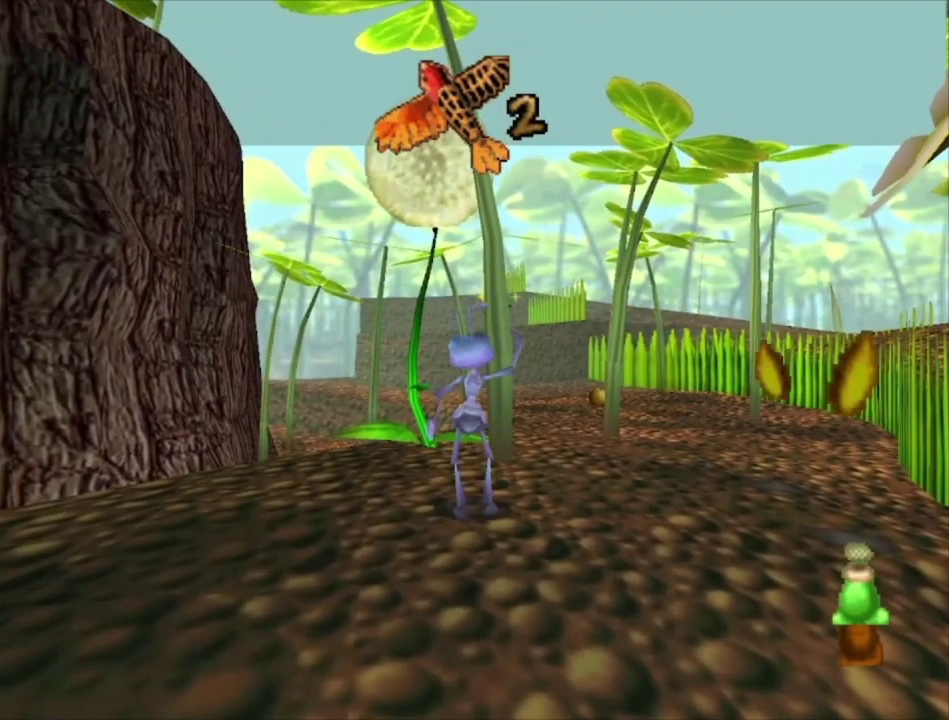
{"dt_ms": 500, "buttons": [], "left_stick": "center", "right_stick": "center", "events": [[200, "left_stick", "center"]]}
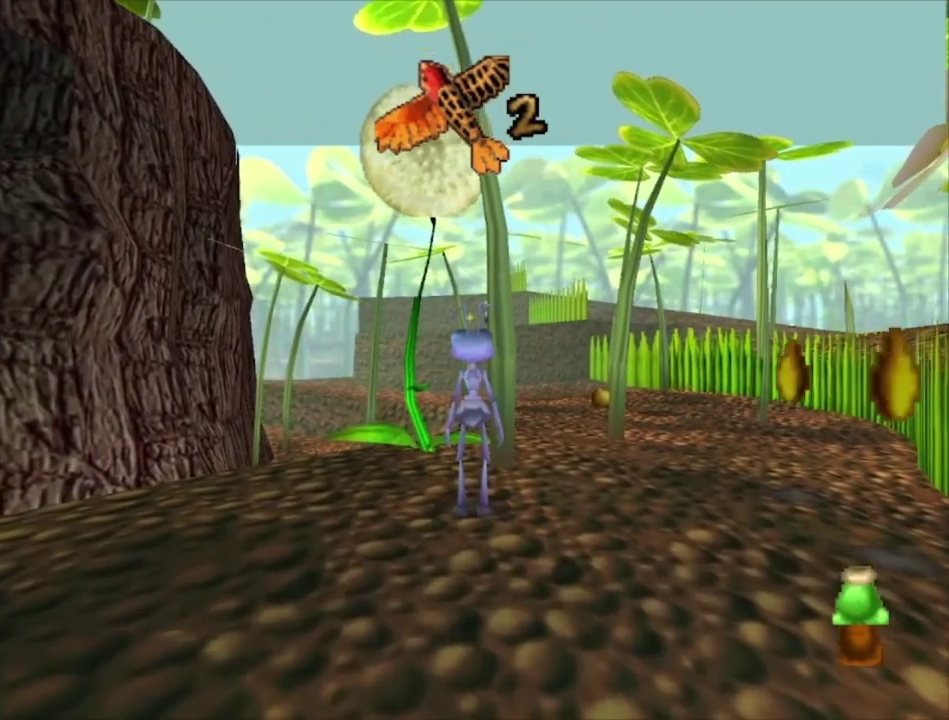
{"dt_ms": 500, "buttons": [], "left_stick": "center", "right_stick": "center", "events": [[233, "left_stick", "up"], [333, "left_stick", "center"]]}
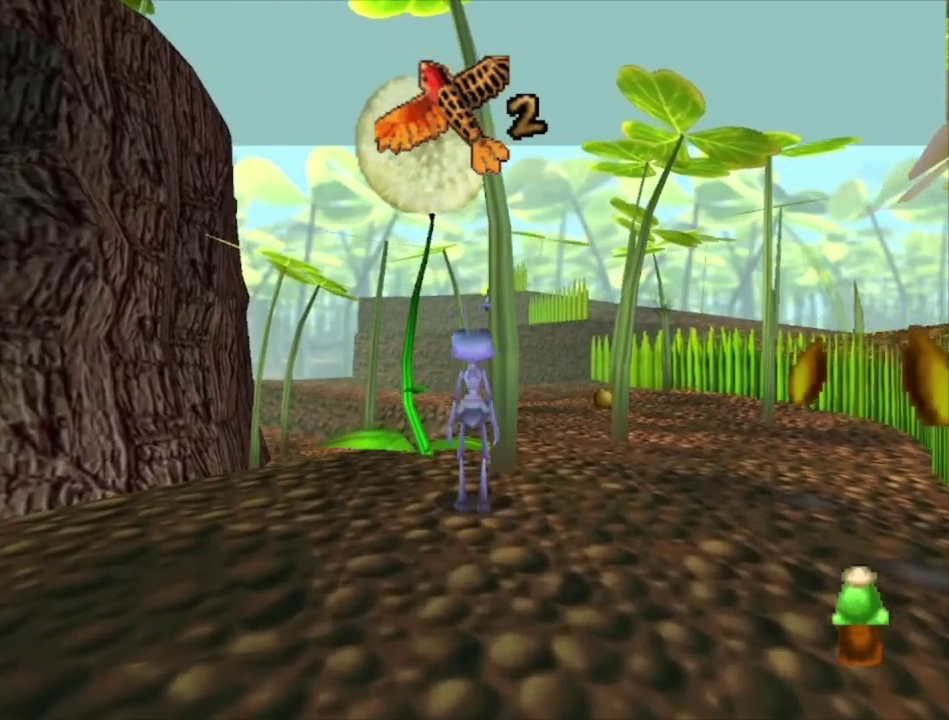
{"dt_ms": 500, "buttons": [], "left_stick": "center", "right_stick": "center", "events": [[233, "left_stick", "right"], [367, "left_stick", "center"]]}
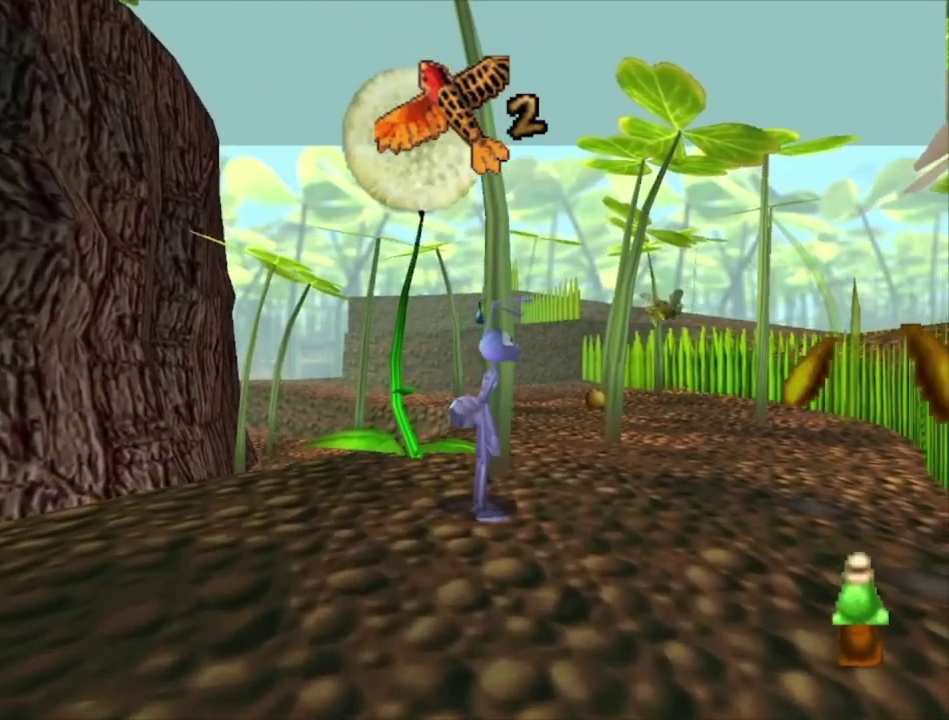
{"dt_ms": 500, "buttons": ["L2"], "left_stick": "center", "right_stick": "center", "events": [[67, "left_stick", "up-right"], [200, "left_stick", "center"], [433, "L2", "down"]]}